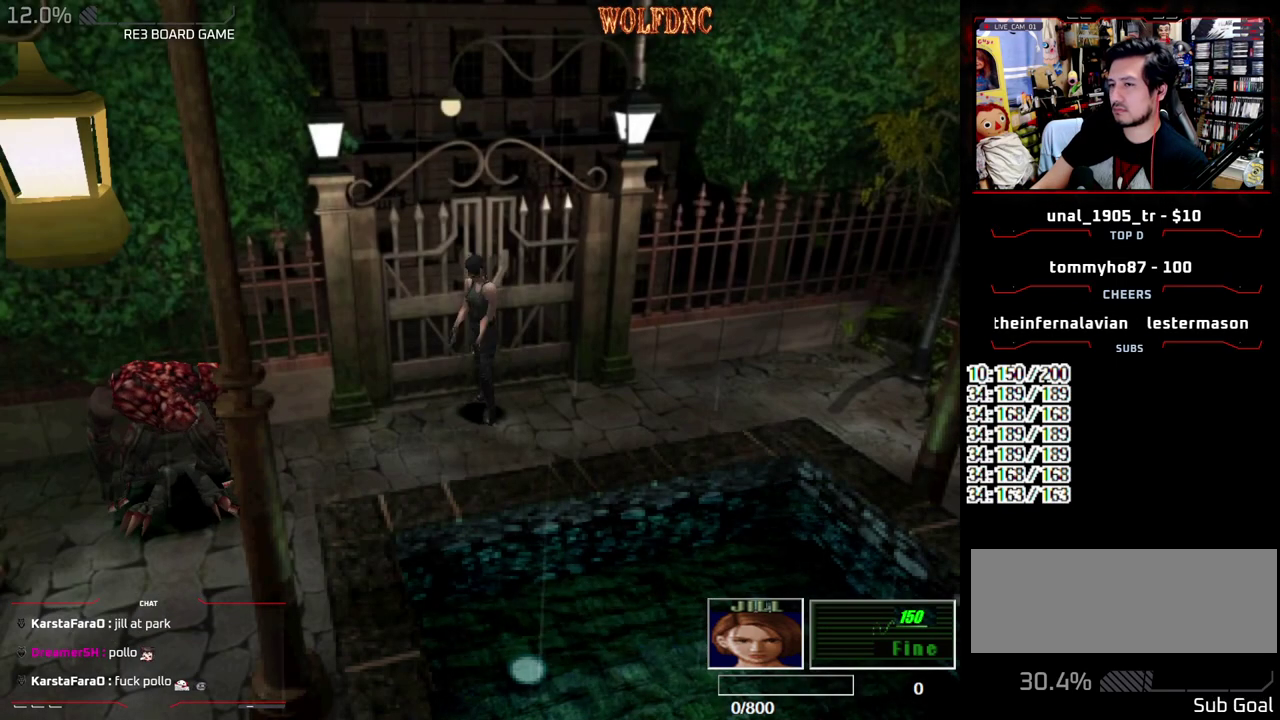
Gameplay with a controller (PlayStation layout); each line is a JSON object with the inputs held at the frame after it. "events" lists button and stick changes between this image and that frame as [ms after this image, input, new state], when the widget could be followed in between. Not read: L3 R3.
{"buttons": ["R2"], "events": []}
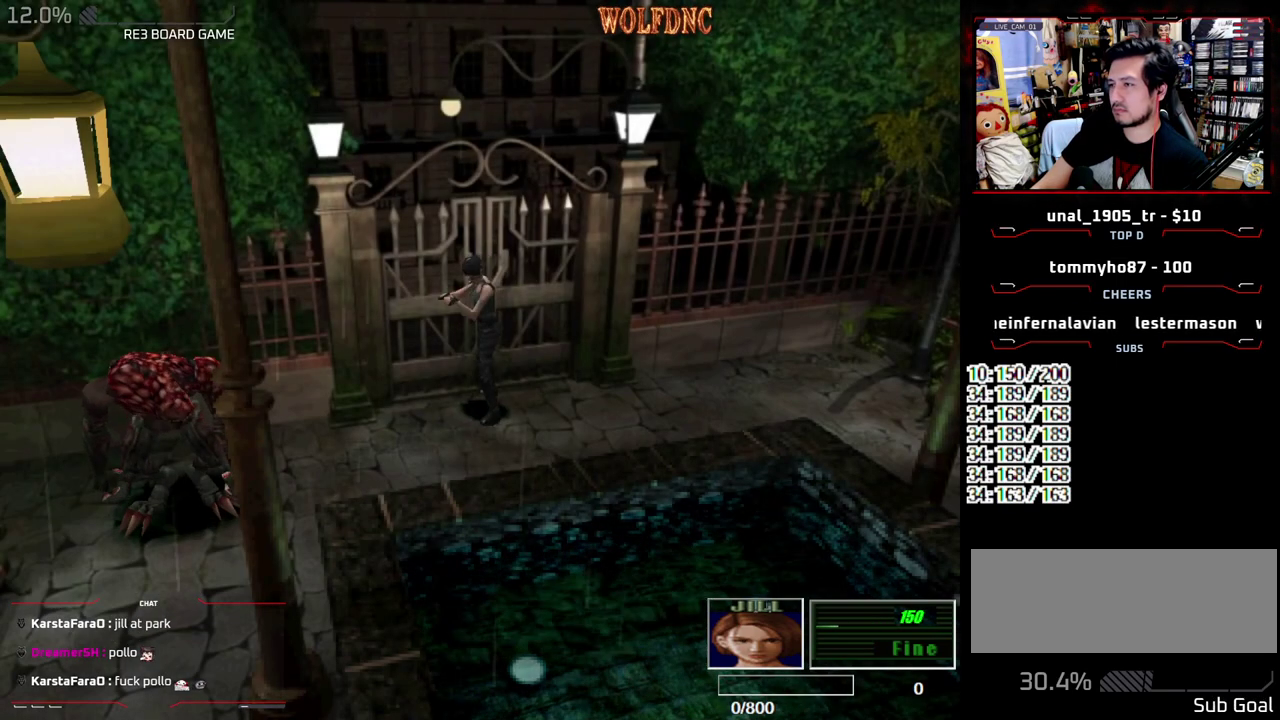
{"buttons": ["R2"], "events": []}
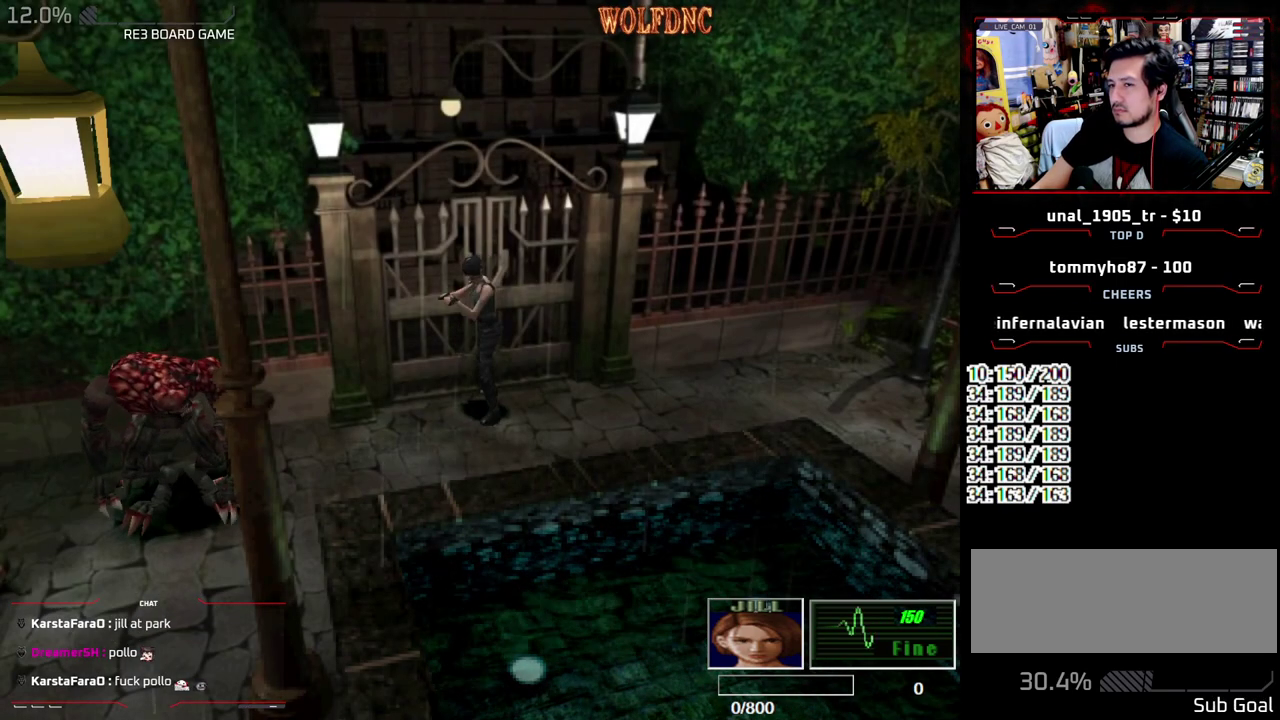
{"buttons": ["R2"], "events": []}
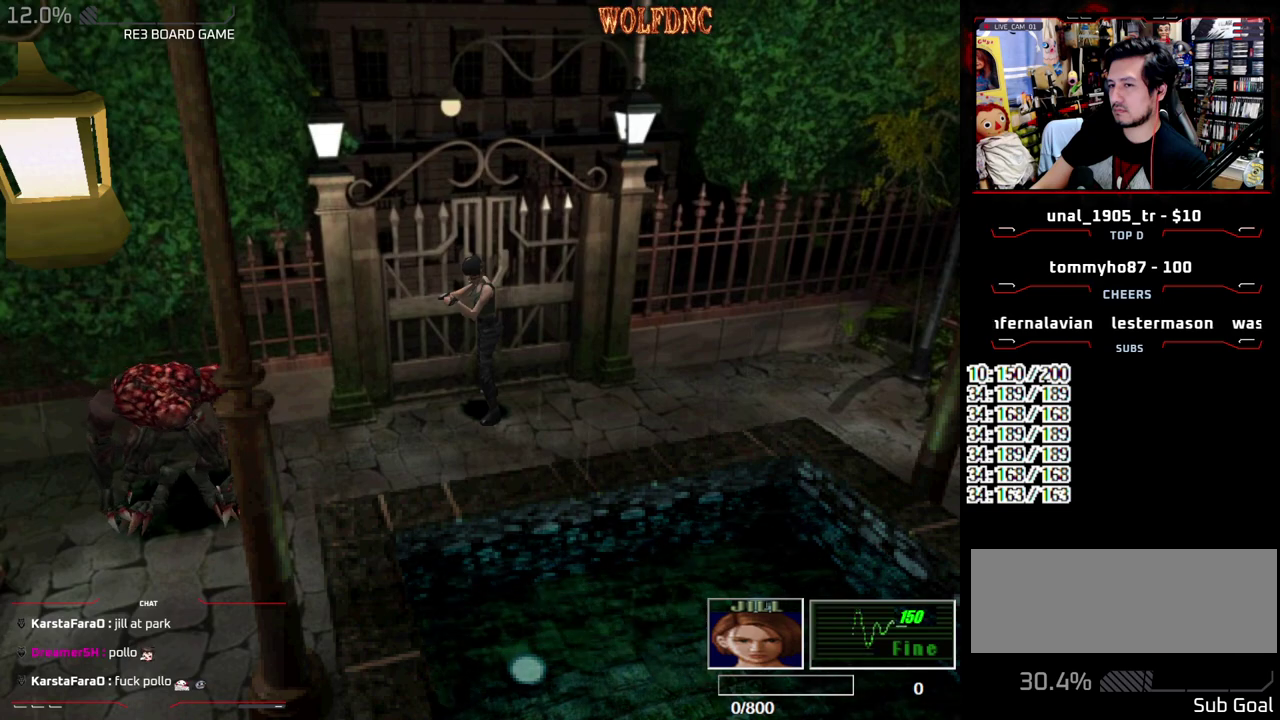
{"buttons": ["R2"], "events": []}
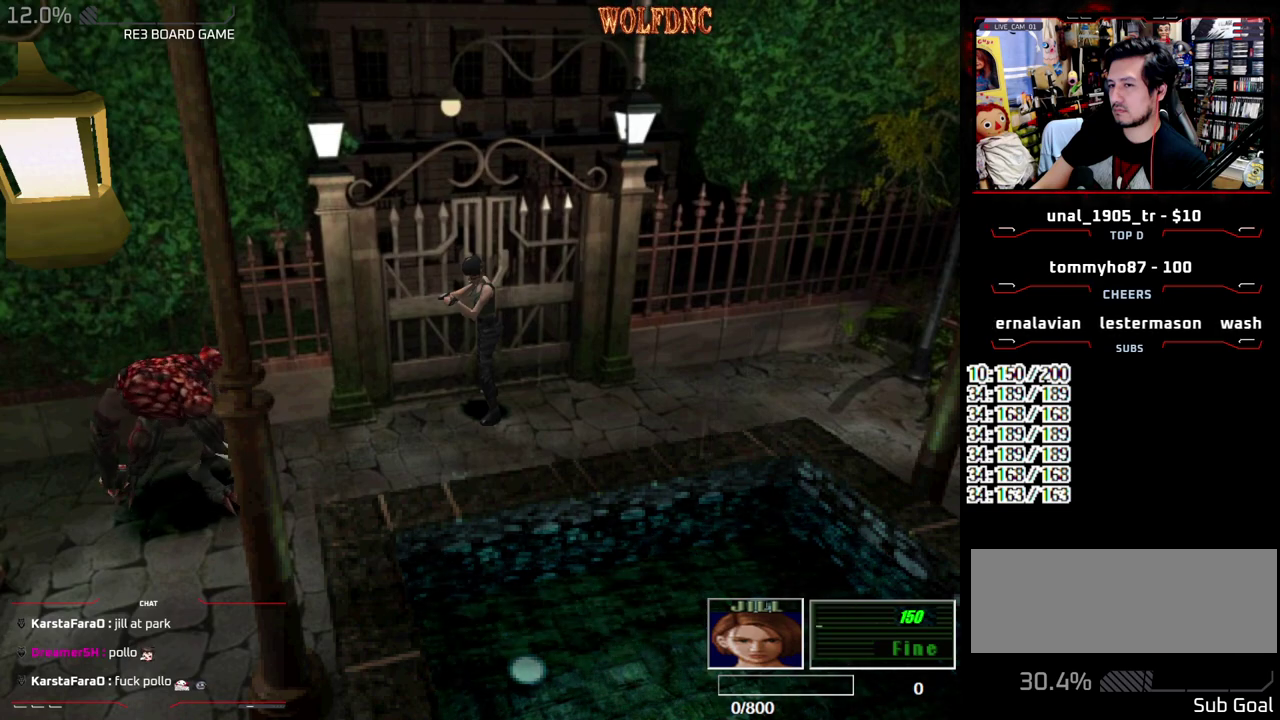
{"buttons": ["R2"], "events": []}
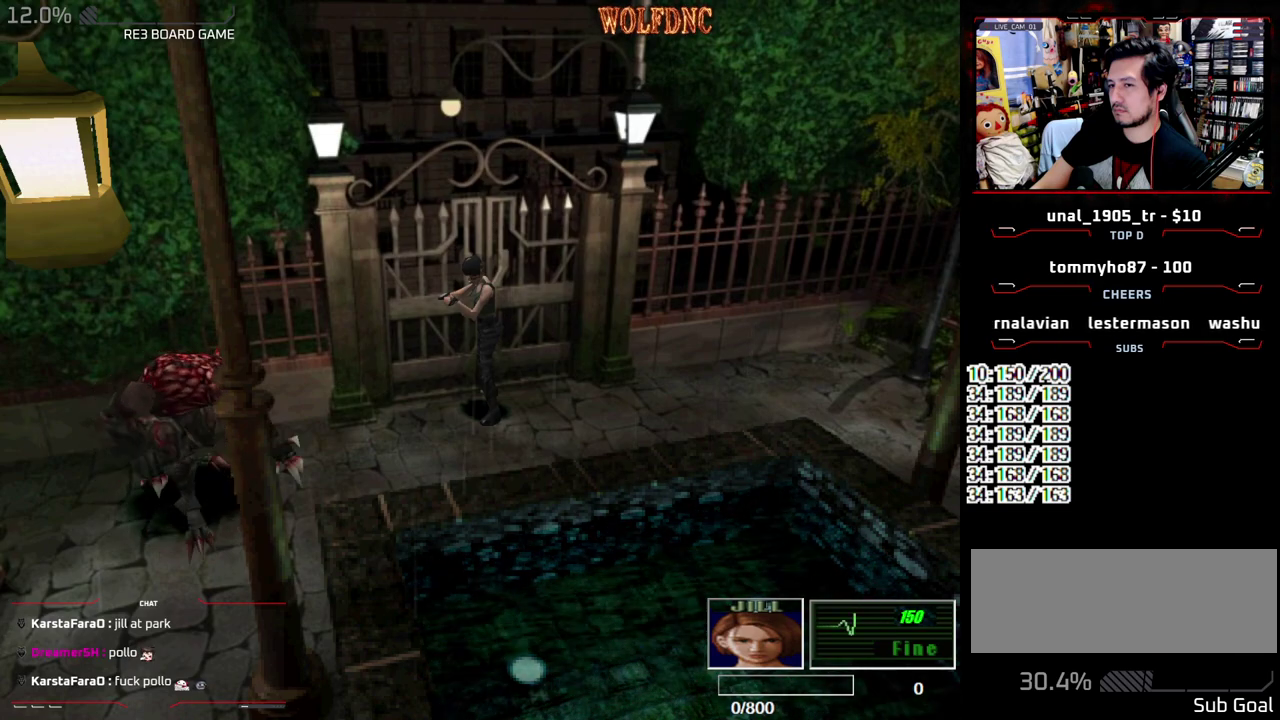
{"buttons": ["R2"], "events": [[183, "DPAD_UP", "down"], [267, "DPAD_UP", "up"], [317, "CROSS", "down"], [367, "CROSS", "up"]]}
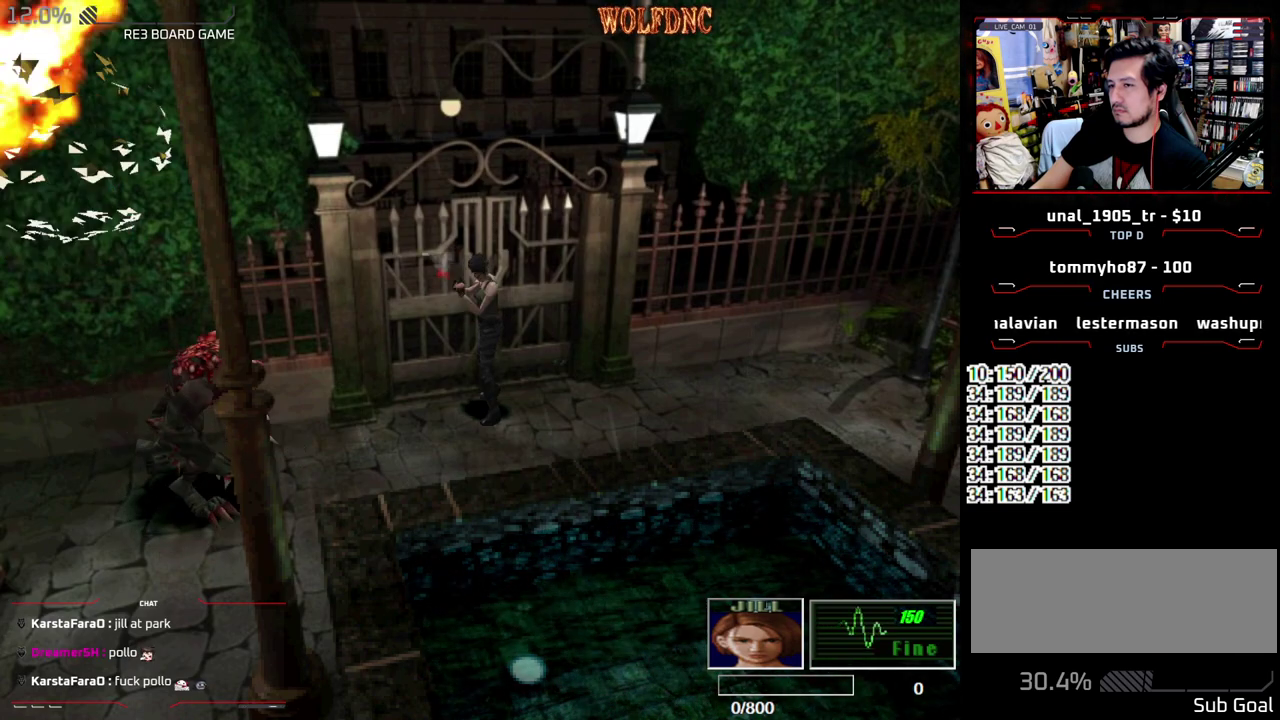
{"buttons": ["DPAD_LEFT"], "events": [[17, "R2", "up"], [250, "DPAD_LEFT", "down"]]}
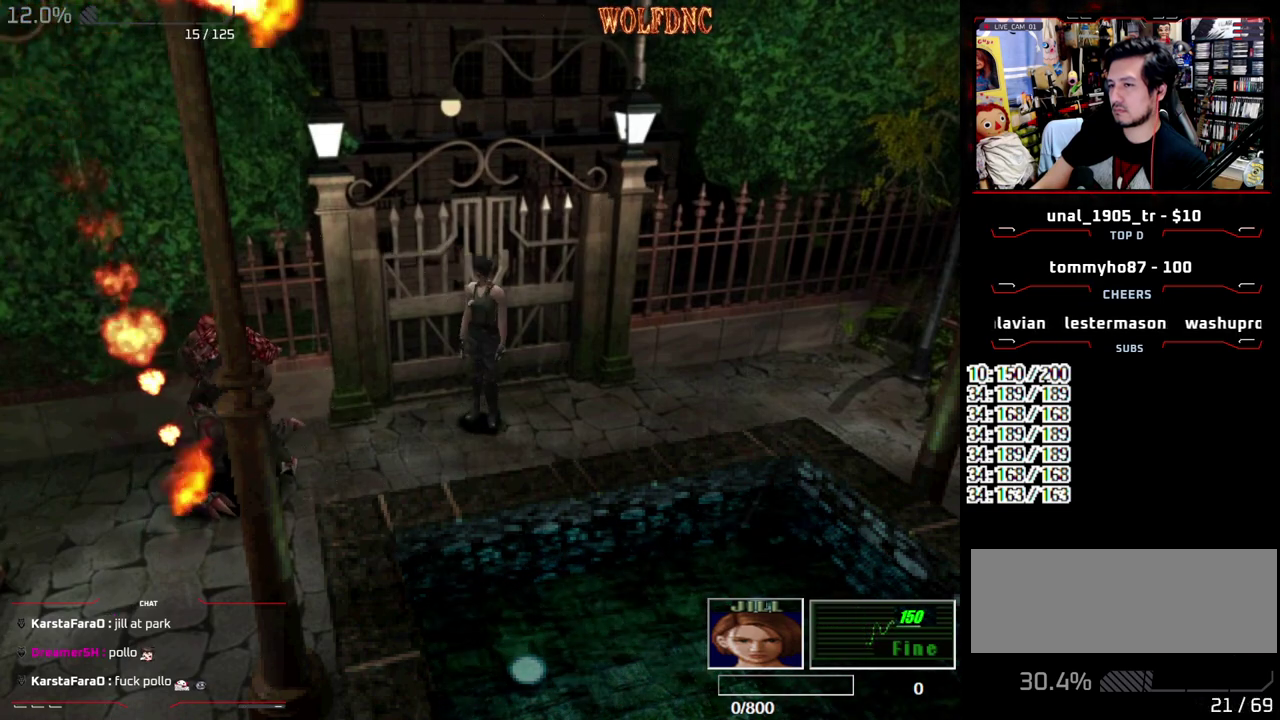
{"buttons": [], "events": [[67, "DPAD_DOWN", "down"], [167, "SQUARE", "down"], [267, "DPAD_DOWN", "up"], [267, "DPAD_LEFT", "up"], [300, "SQUARE", "up"]]}
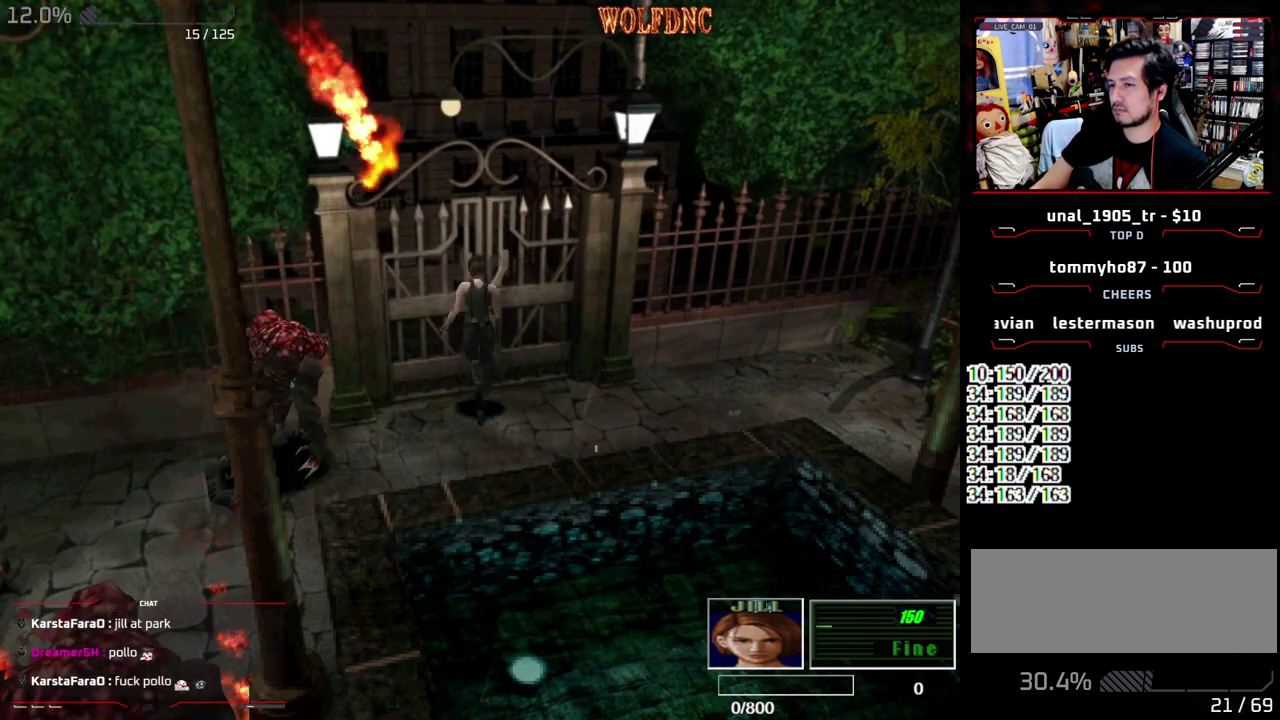
{"buttons": [], "events": []}
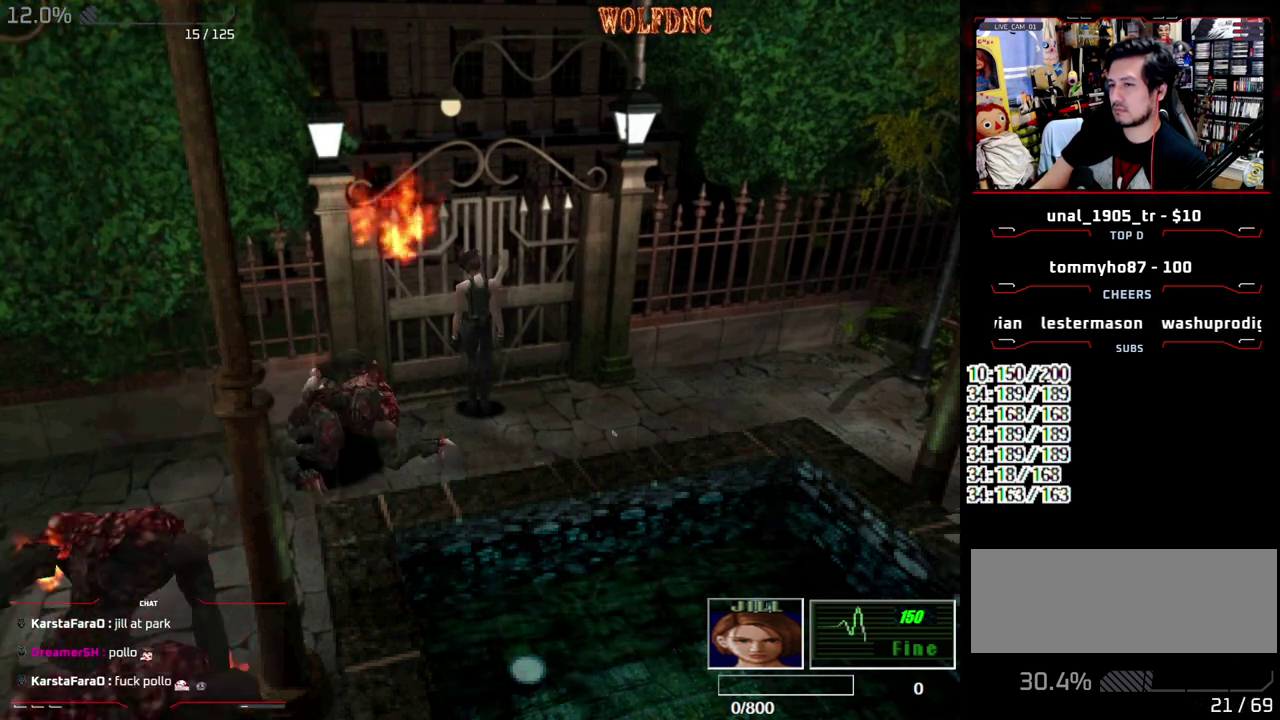
{"buttons": ["SQUARE", "DPAD_UP", "DPAD_LEFT"], "events": [[100, "DPAD_UP", "down"], [150, "DPAD_LEFT", "down"], [200, "SQUARE", "down"]]}
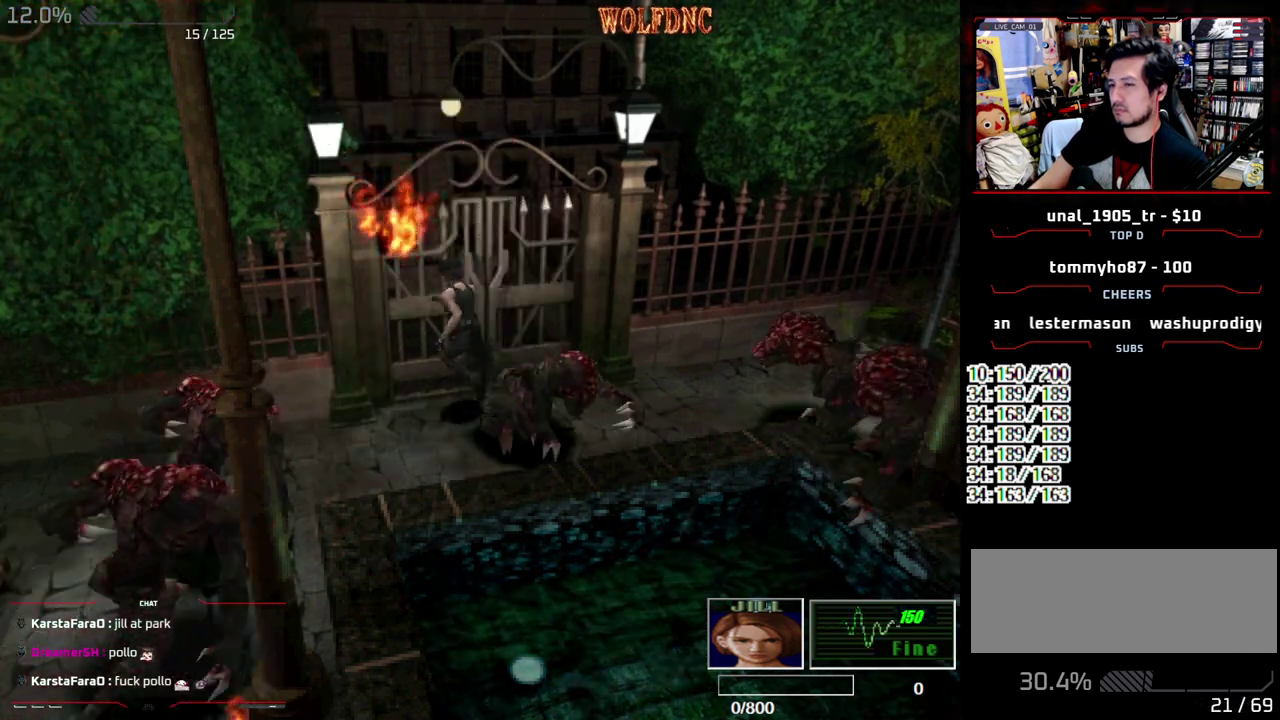
{"buttons": ["SQUARE", "DPAD_UP", "DPAD_LEFT"], "events": [[217, "DPAD_LEFT", "up"], [350, "DPAD_LEFT", "down"]]}
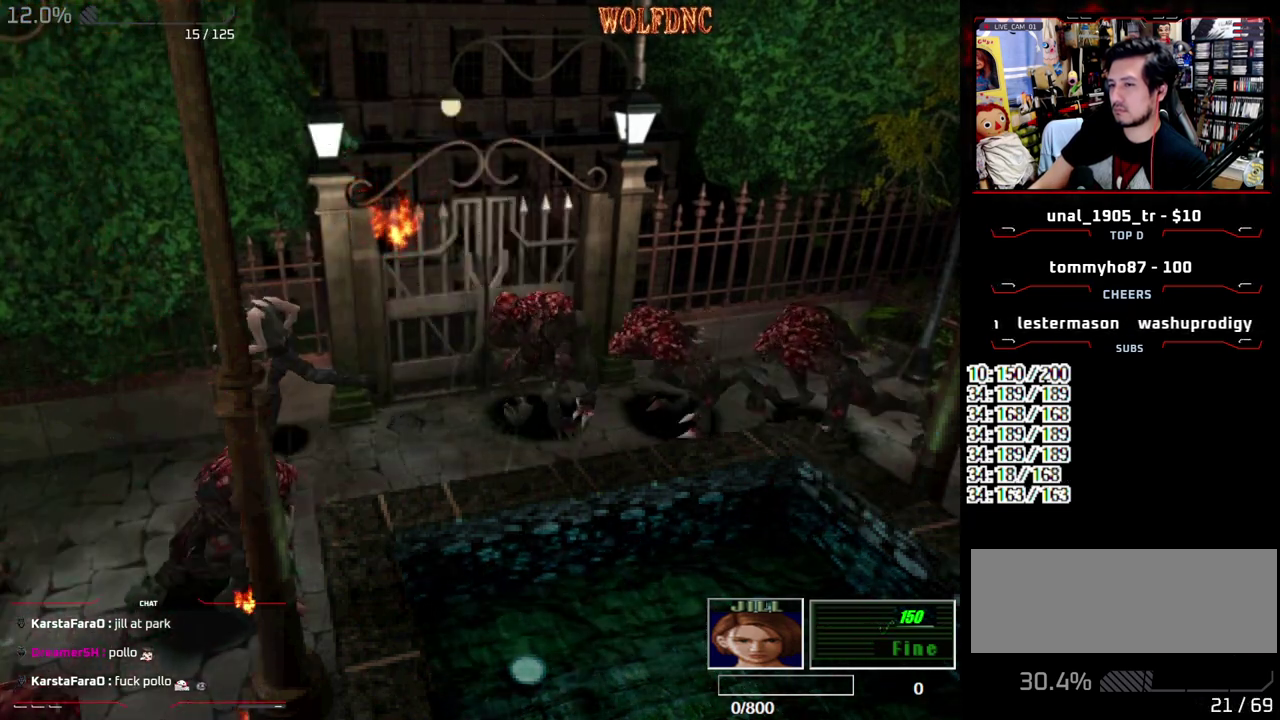
{"buttons": ["SQUARE", "DPAD_UP", "DPAD_LEFT"], "events": []}
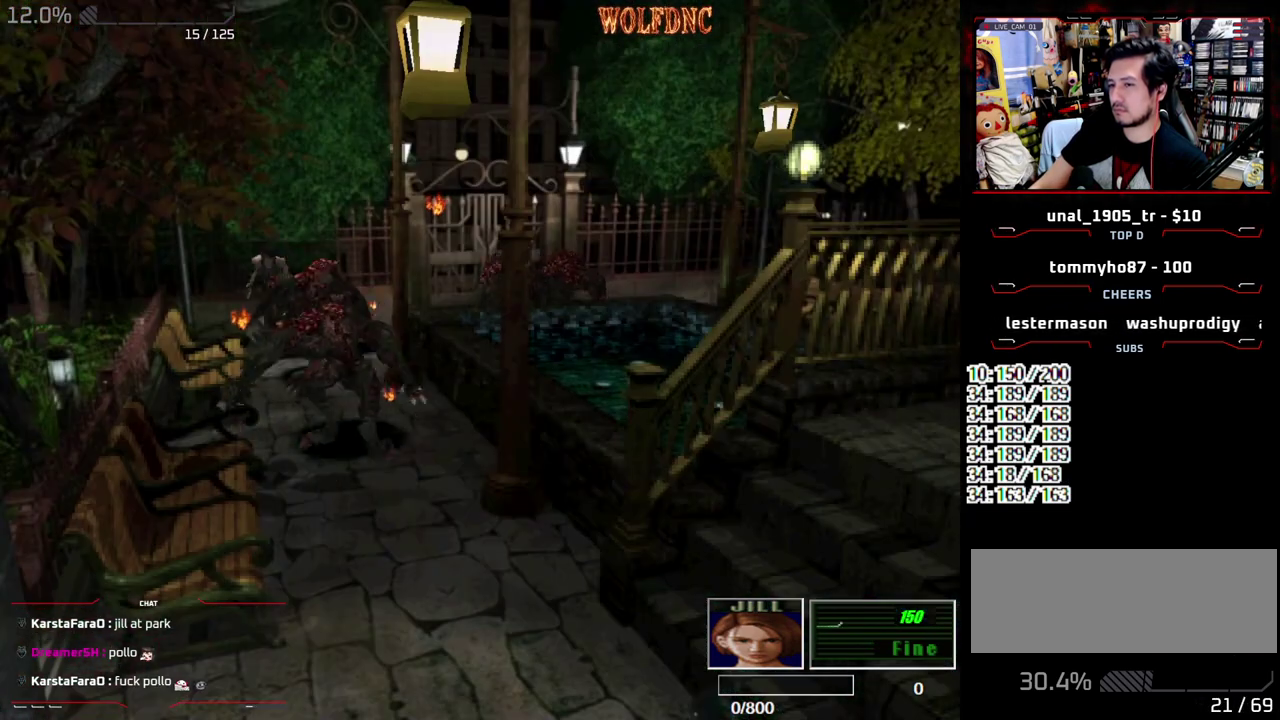
{"buttons": ["SQUARE", "DPAD_UP", "DPAD_LEFT"], "events": [[250, "DPAD_LEFT", "up"], [383, "DPAD_LEFT", "down"]]}
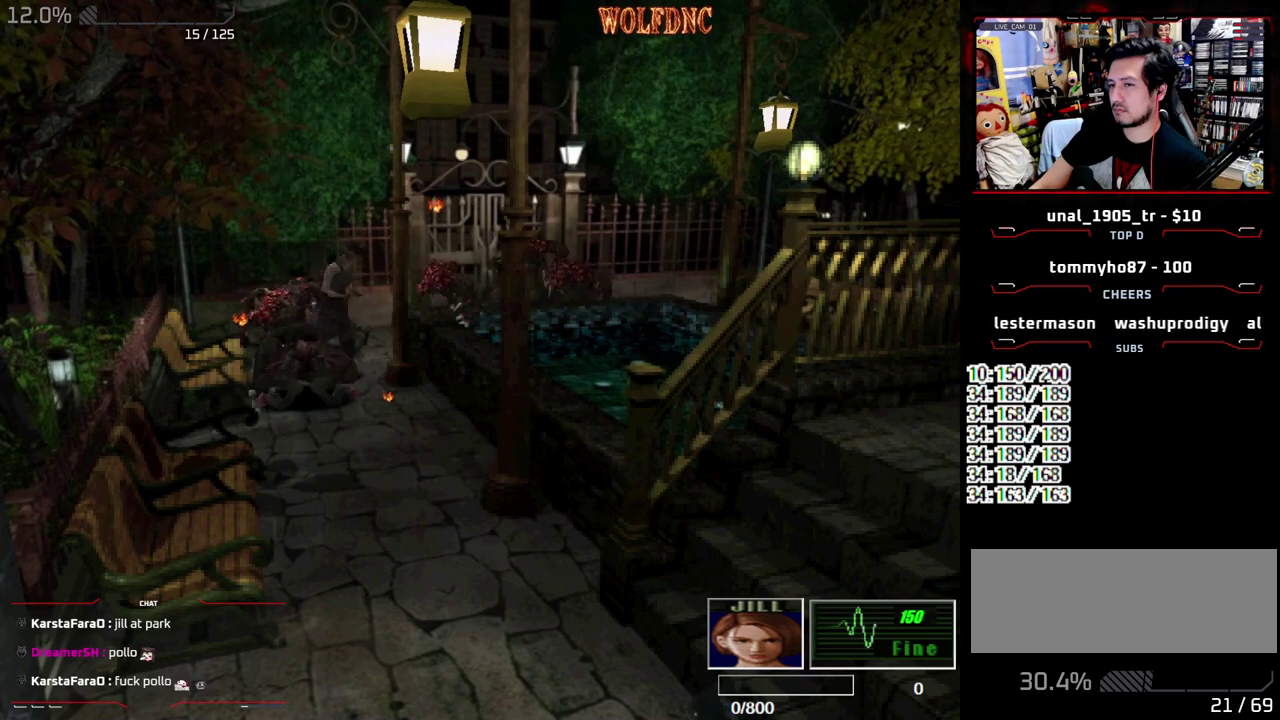
{"buttons": ["SQUARE", "DPAD_UP", "DPAD_RIGHT"], "events": [[117, "DPAD_LEFT", "up"], [167, "DPAD_RIGHT", "down"]]}
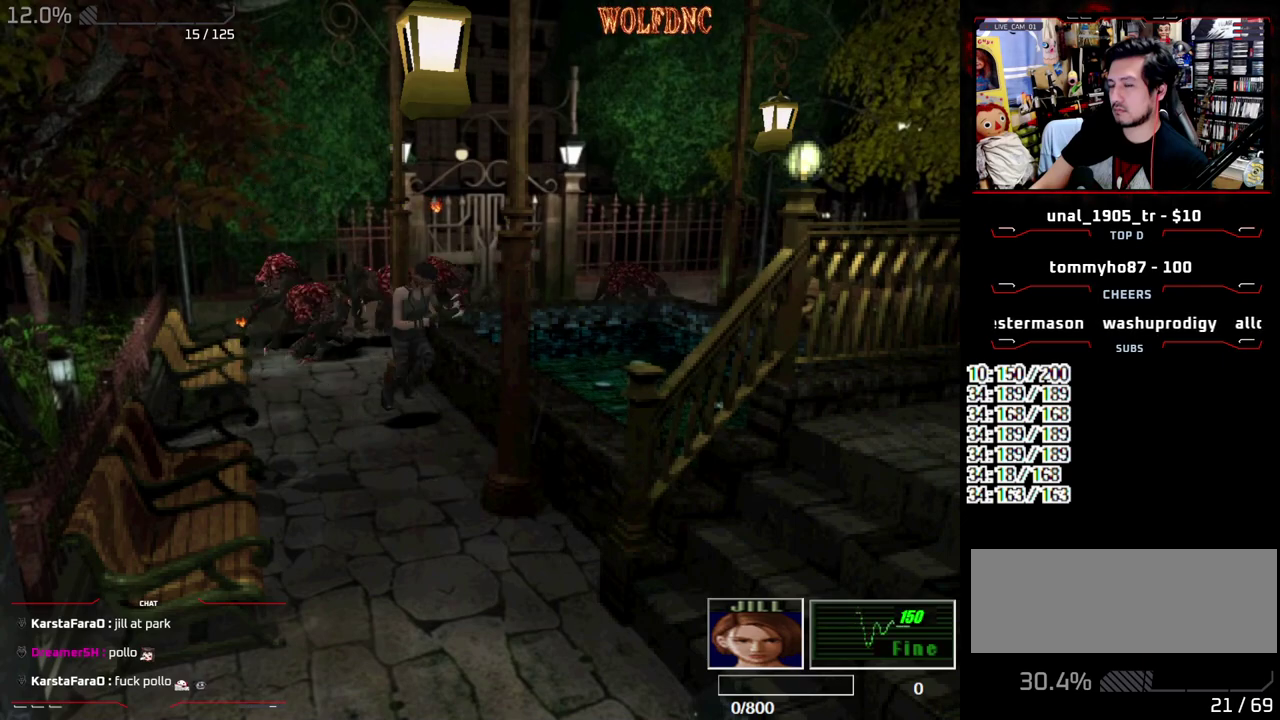
{"buttons": ["SQUARE", "DPAD_UP"], "events": [[183, "DPAD_RIGHT", "up"], [267, "DPAD_LEFT", "down"], [367, "DPAD_LEFT", "up"]]}
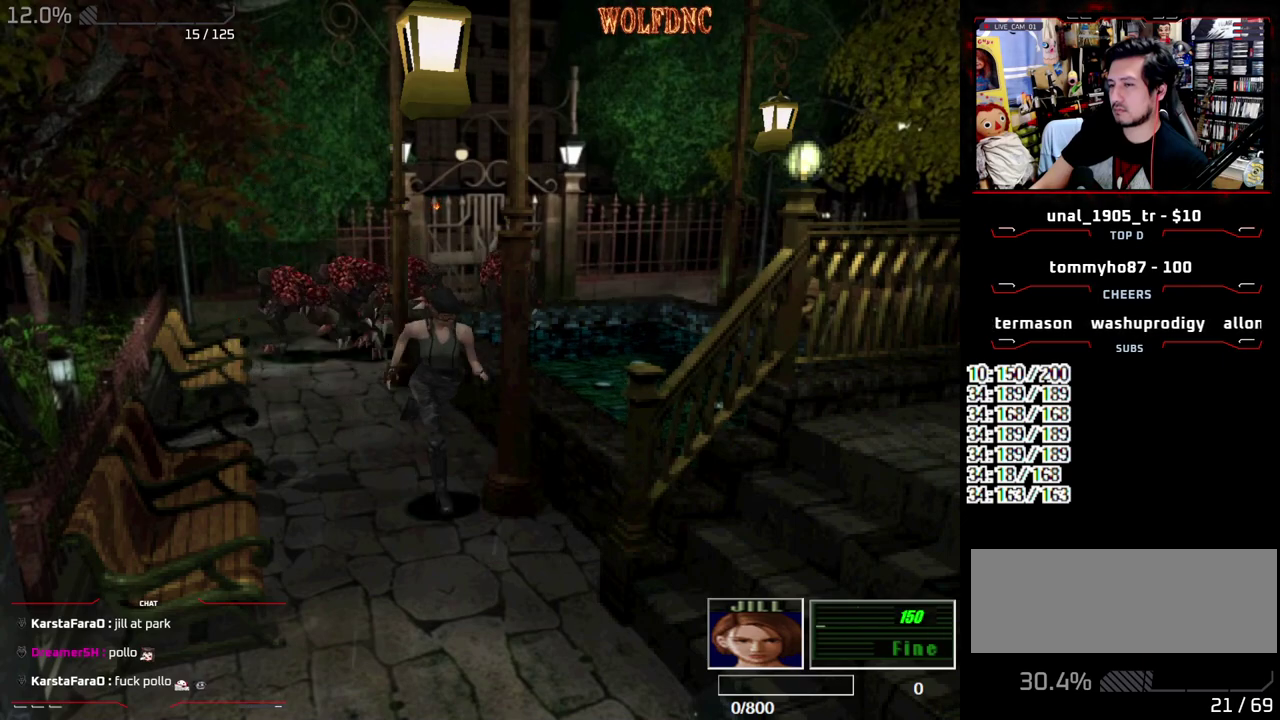
{"buttons": ["SQUARE", "DPAD_UP"], "events": [[50, "DPAD_RIGHT", "down"], [283, "DPAD_RIGHT", "up"], [383, "DPAD_LEFT", "down"], [483, "DPAD_LEFT", "up"]]}
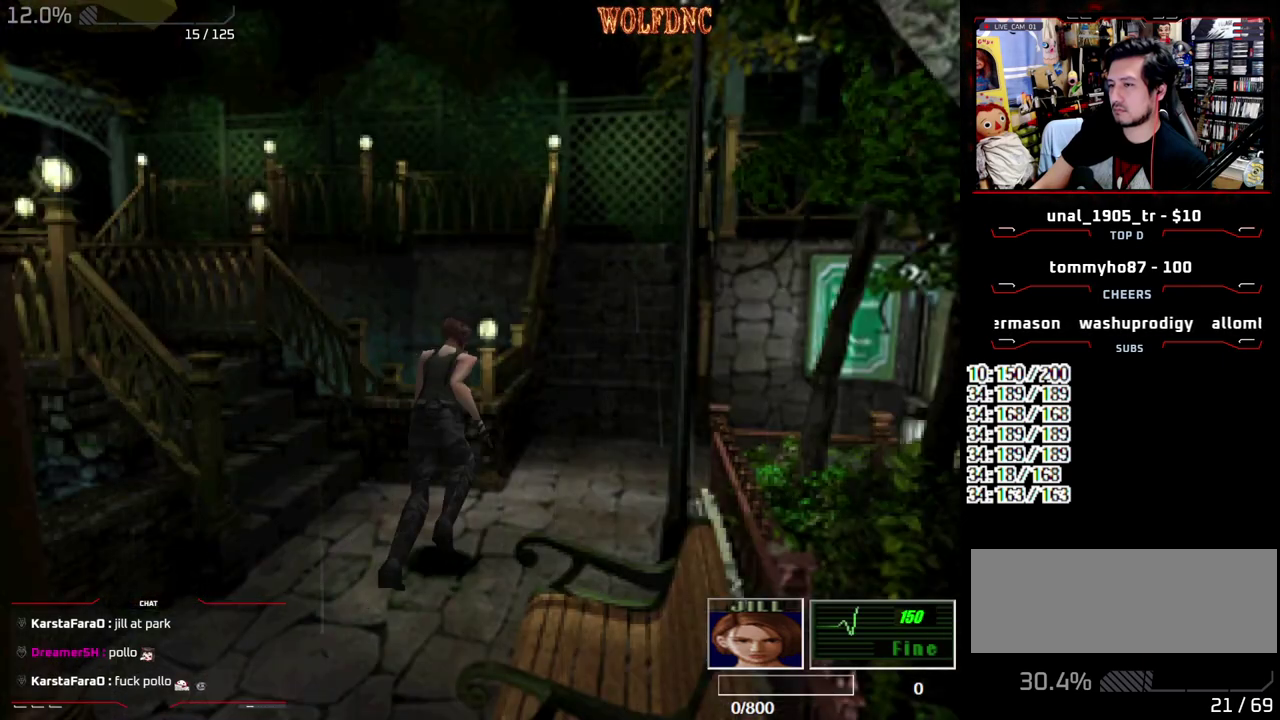
{"buttons": ["SQUARE", "DPAD_UP", "DPAD_LEFT"], "events": [[500, "DPAD_LEFT", "down"]]}
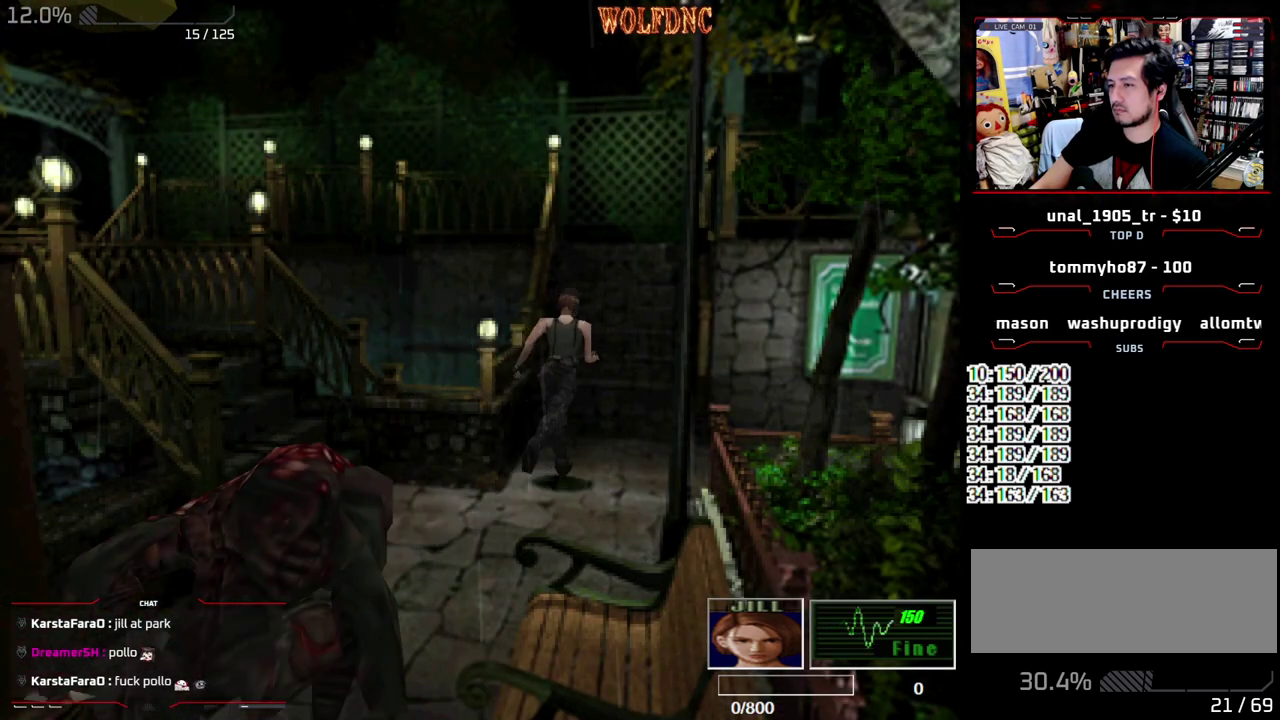
{"buttons": ["SQUARE", "DPAD_UP"], "events": [[83, "DPAD_LEFT", "up"]]}
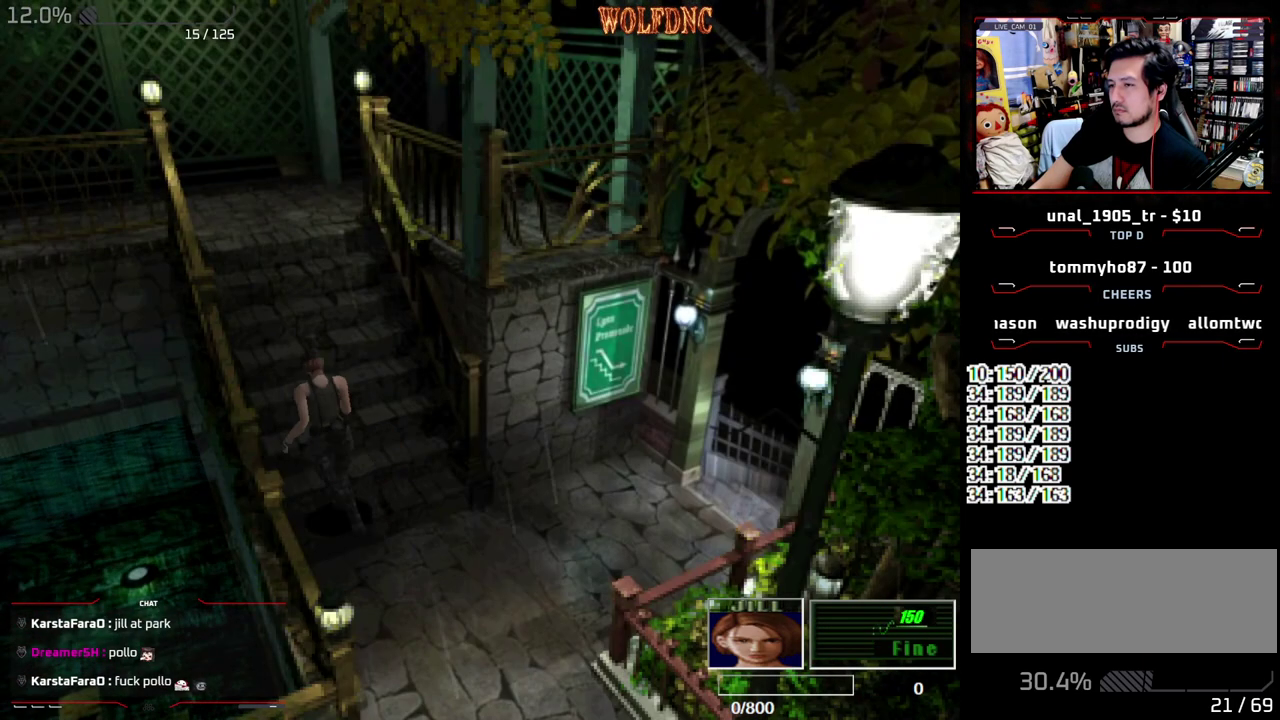
{"buttons": ["SQUARE", "DPAD_UP"], "events": []}
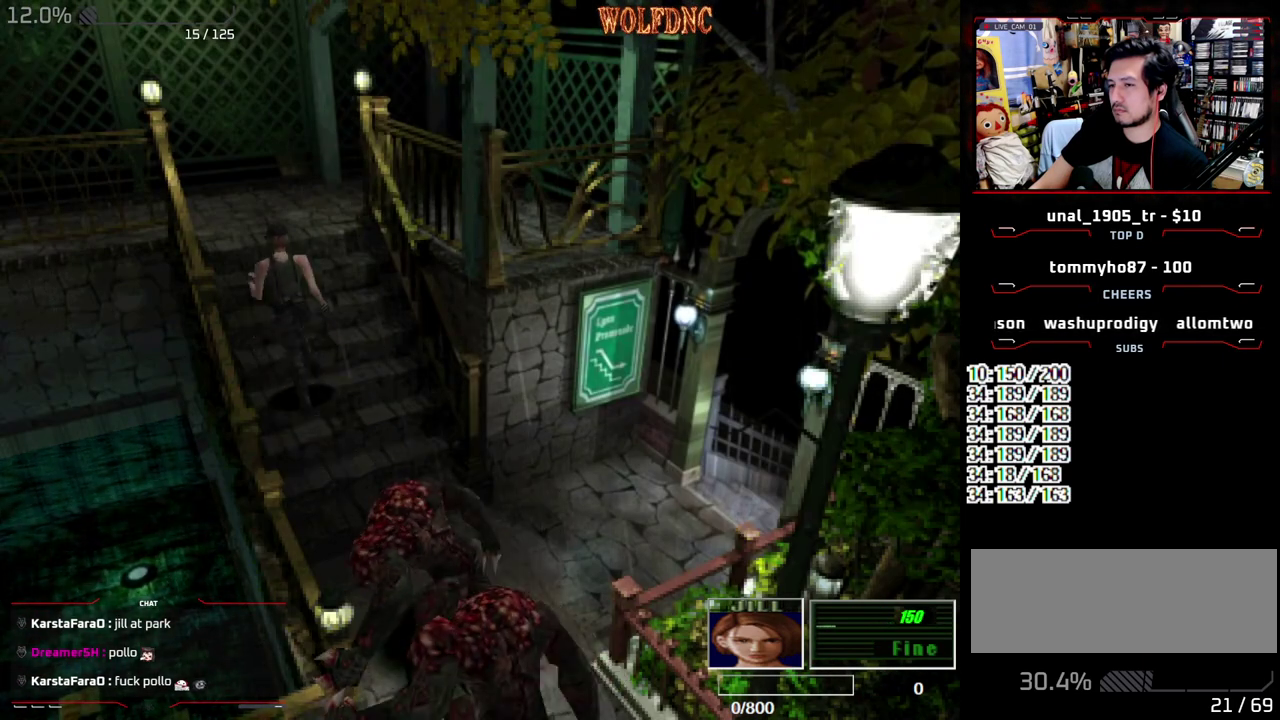
{"buttons": ["SQUARE", "DPAD_UP"], "events": []}
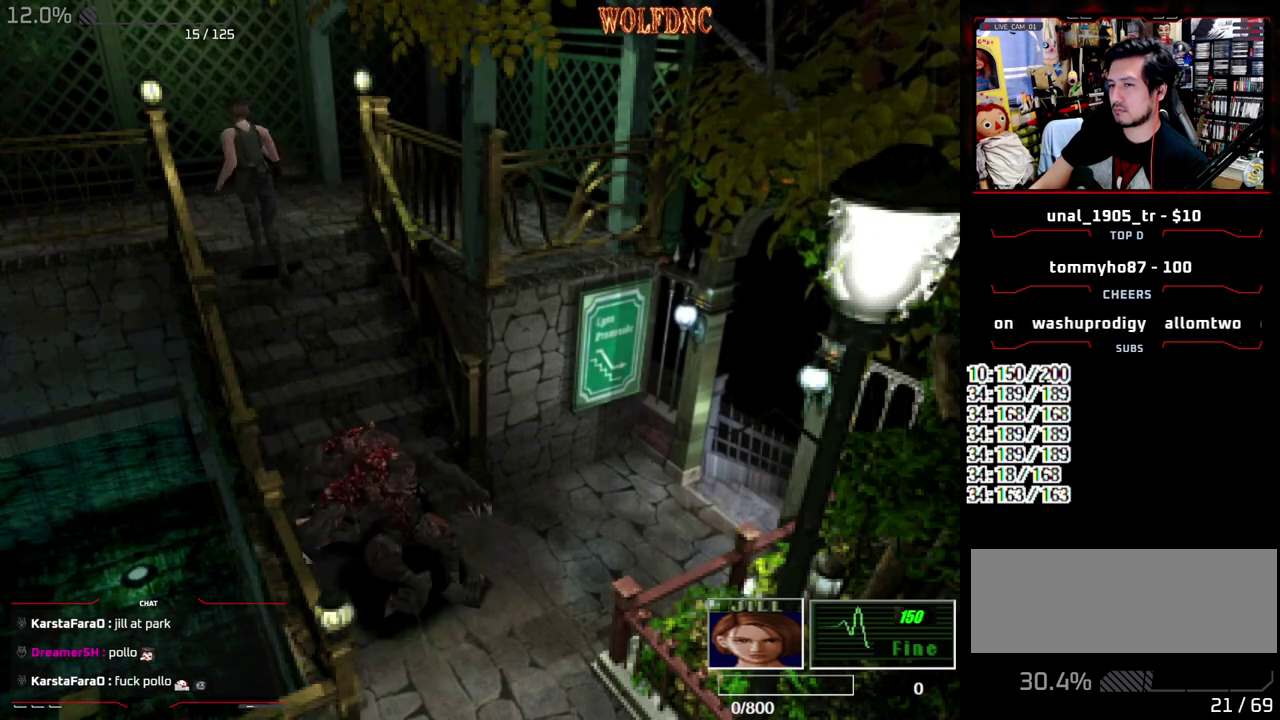
{"buttons": ["SQUARE", "DPAD_UP"], "events": [[33, "DPAD_LEFT", "down"], [467, "DPAD_LEFT", "up"]]}
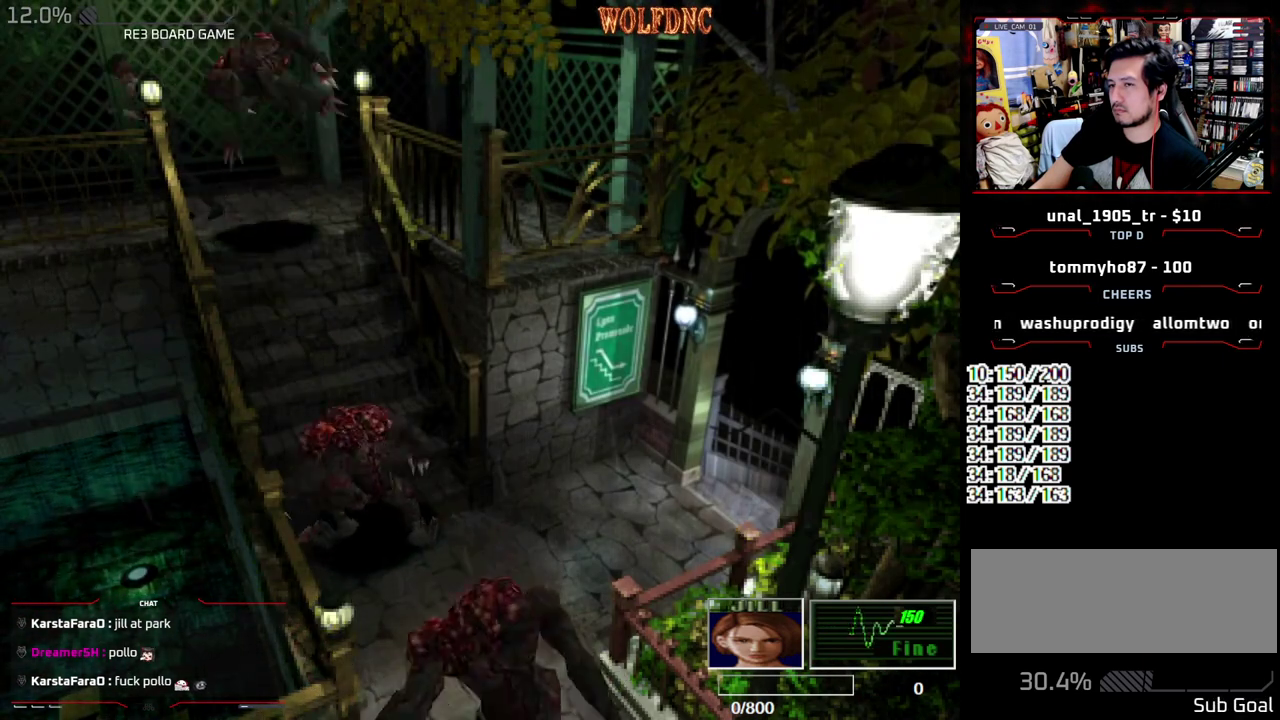
{"buttons": ["SQUARE", "DPAD_UP"], "events": [[200, "DPAD_LEFT", "down"], [383, "DPAD_LEFT", "up"]]}
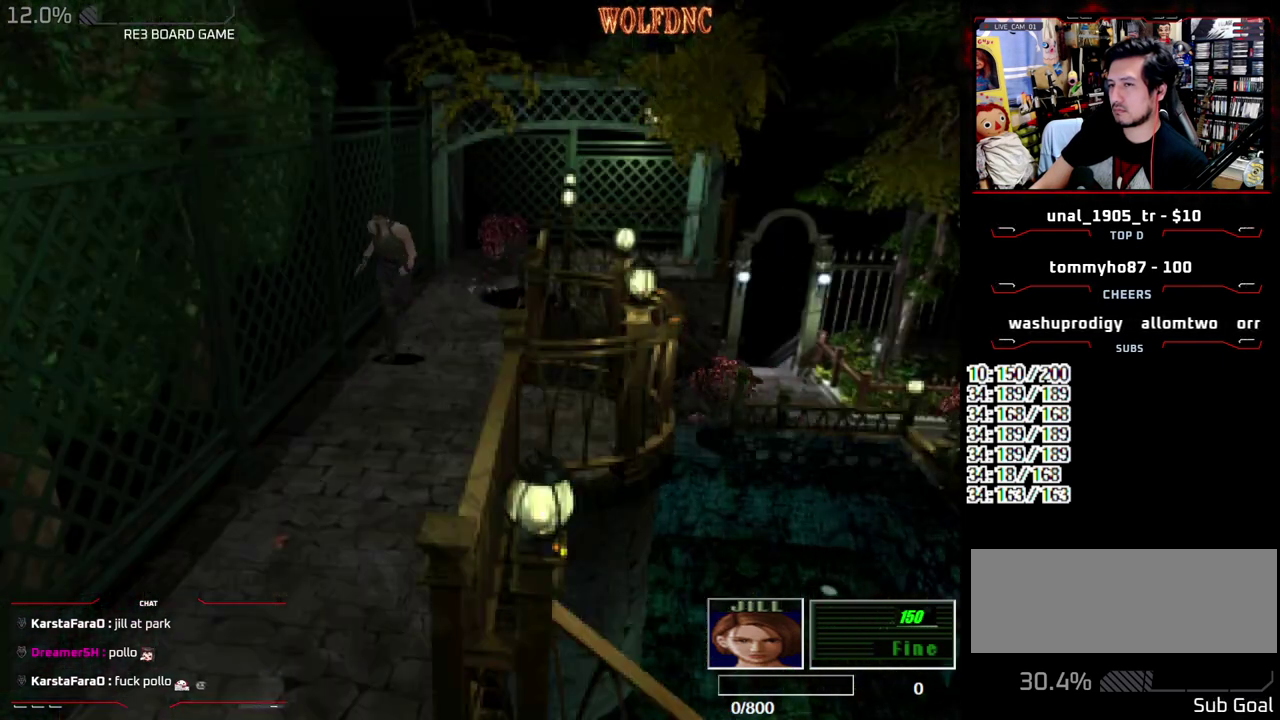
{"buttons": ["SQUARE", "DPAD_UP"], "events": []}
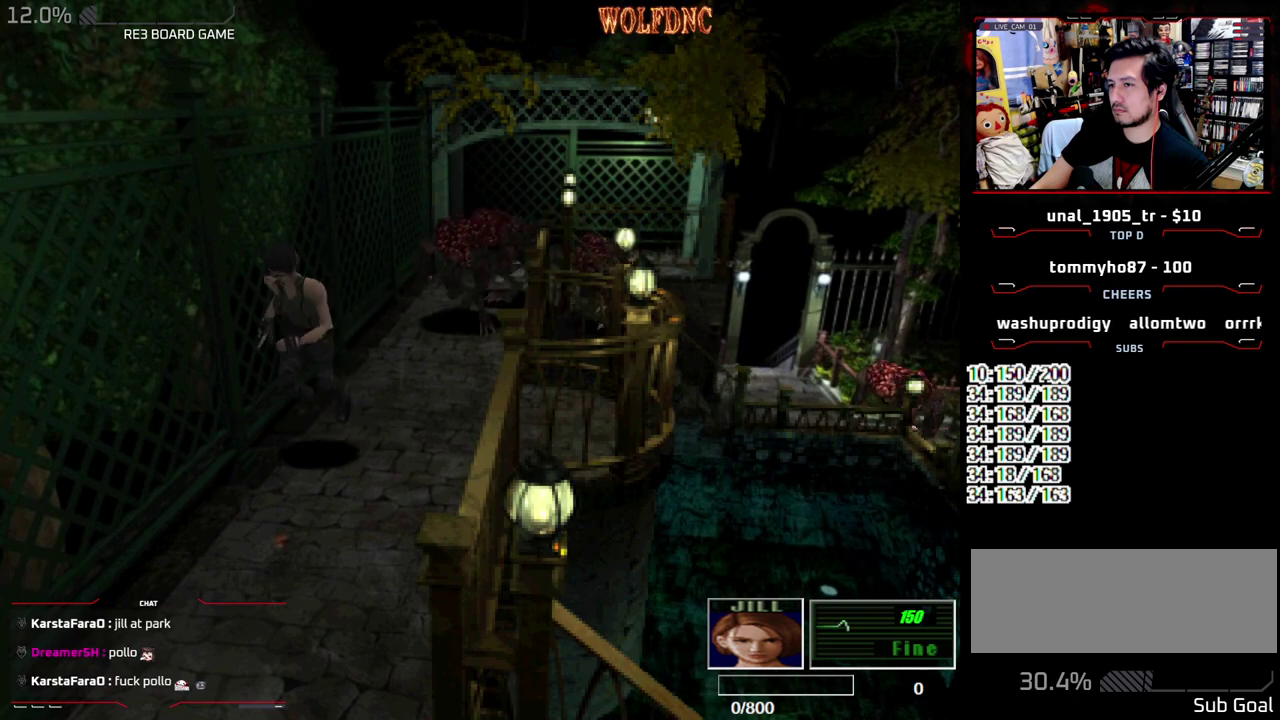
{"buttons": ["SQUARE", "DPAD_UP"], "events": []}
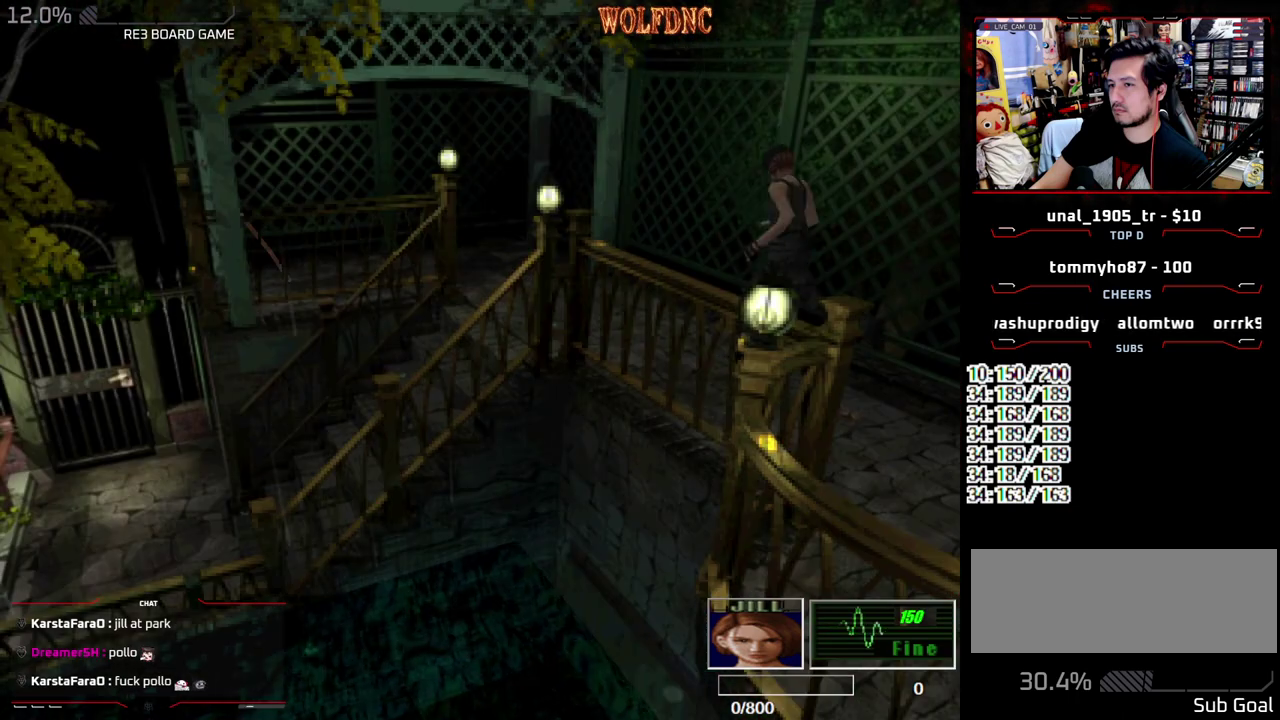
{"buttons": ["SQUARE", "DPAD_UP", "DPAD_LEFT"], "events": [[17, "DPAD_LEFT", "down"], [100, "DPAD_LEFT", "up"], [433, "DPAD_LEFT", "down"]]}
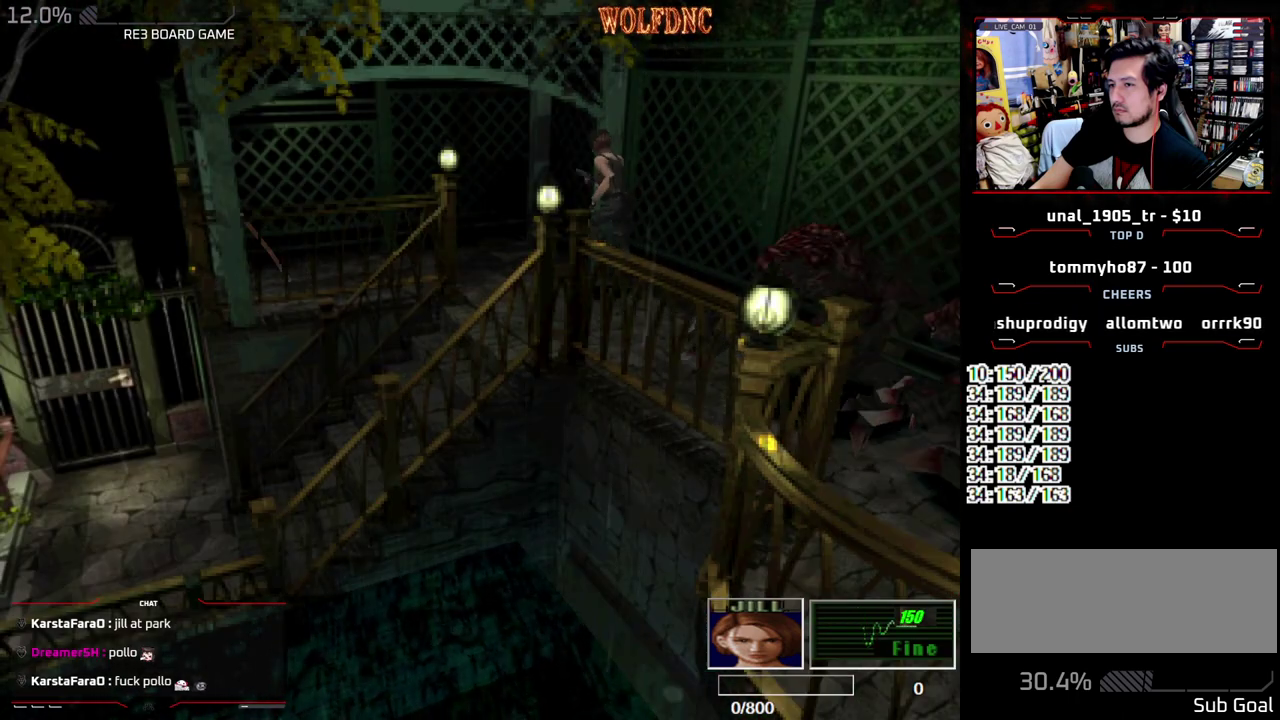
{"buttons": ["SQUARE", "DPAD_UP", "DPAD_LEFT"], "events": [[17, "DPAD_LEFT", "up"], [300, "DPAD_LEFT", "down"]]}
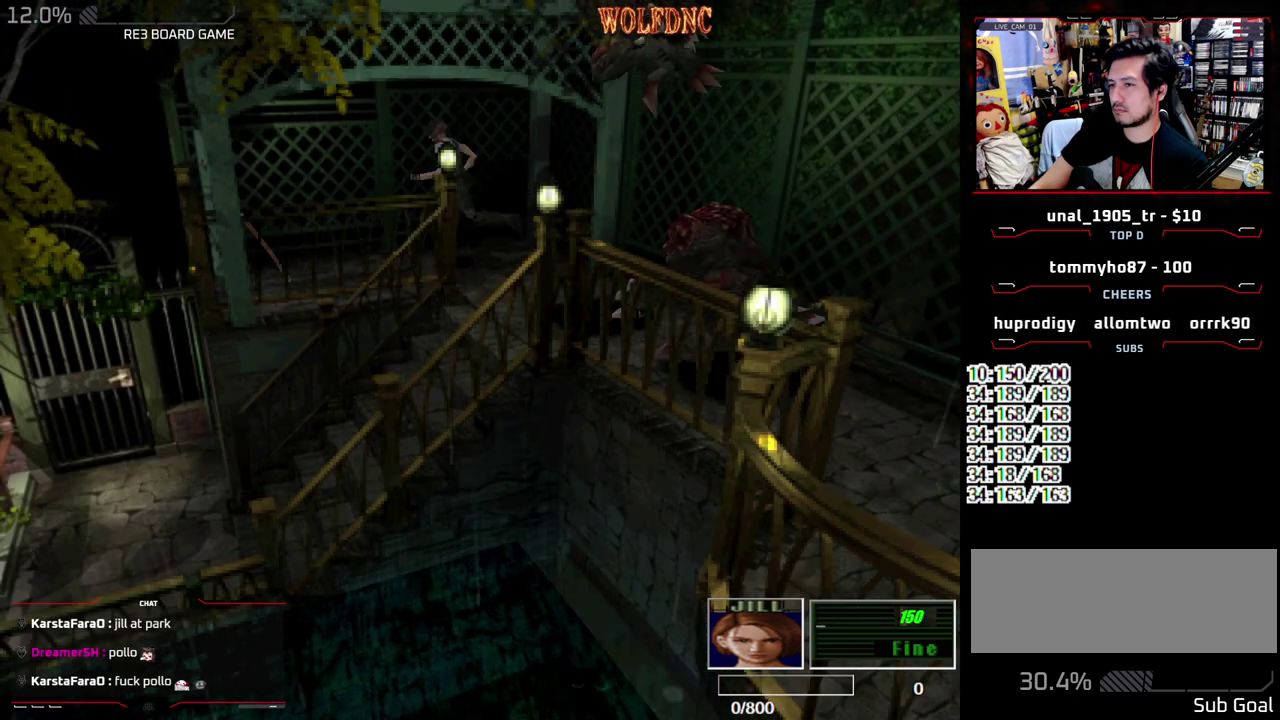
{"buttons": ["CROSS", "DPAD_UP"], "events": [[133, "CROSS", "down"], [183, "CROSS", "up"], [233, "CROSS", "down"], [233, "DPAD_LEFT", "up"], [317, "CROSS", "up"], [367, "CROSS", "down"], [417, "CROSS", "up"], [417, "SQUARE", "up"], [467, "CROSS", "down"]]}
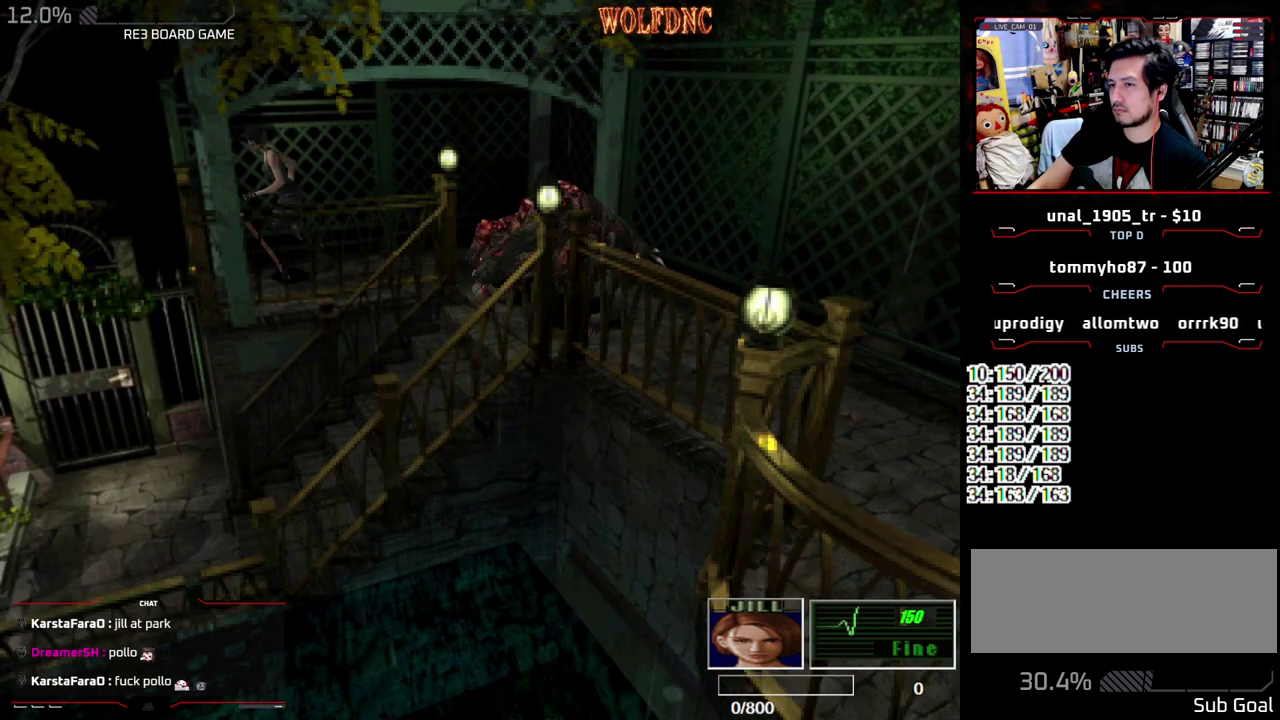
{"buttons": ["CROSS", "DPAD_DOWN", "DPAD_RIGHT"], "events": [[17, "CROSS", "up"], [17, "DPAD_RIGHT", "down"], [50, "DPAD_UP", "up"], [100, "CROSS", "down"], [150, "CROSS", "up"], [200, "CROSS", "down"], [283, "CROSS", "up"], [333, "CROSS", "down"], [333, "DPAD_DOWN", "down"], [383, "CROSS", "up"], [433, "CROSS", "down"]]}